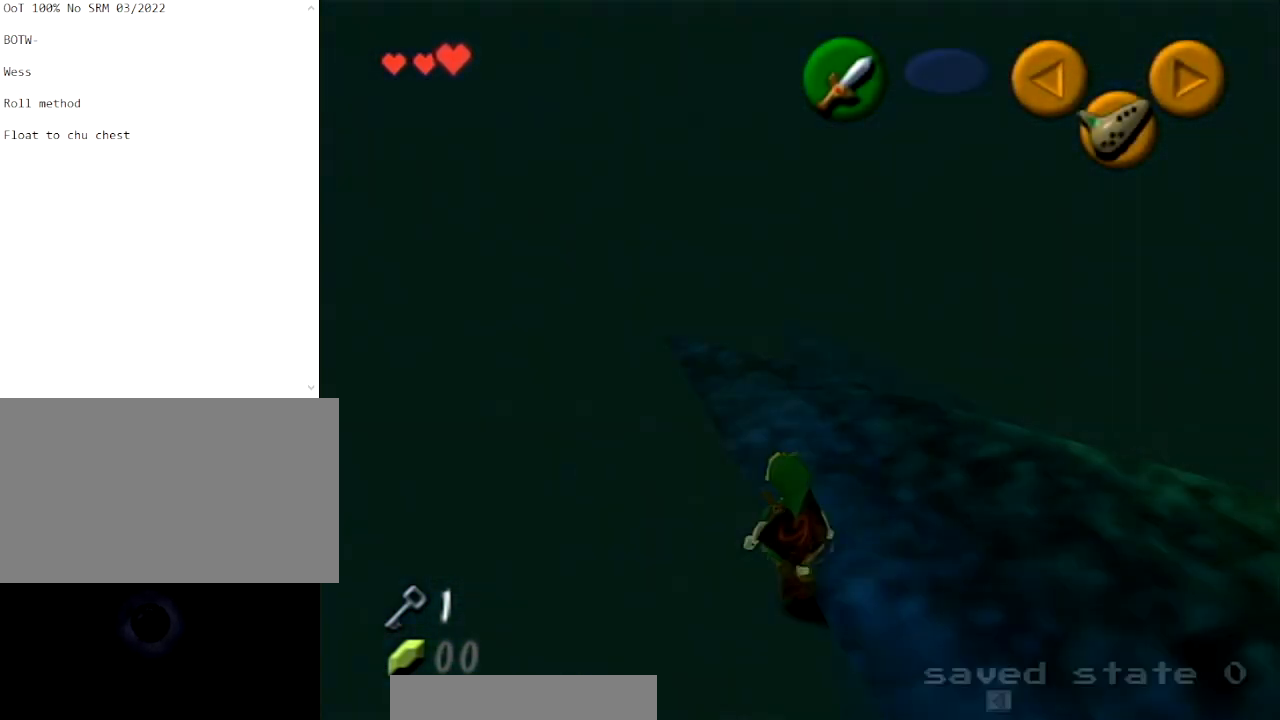
Gameplay with a controller (Nintendo layout); each line is a JSON object with the inputs held at the frame after it. "events" lists button and stick changes between this image and that frame as [ms after this image, input, new state], when the widget could be followed in between. Not read: L3 R3 START.
{"buttons": [], "left_stick": "center", "right_stick": "center", "events": []}
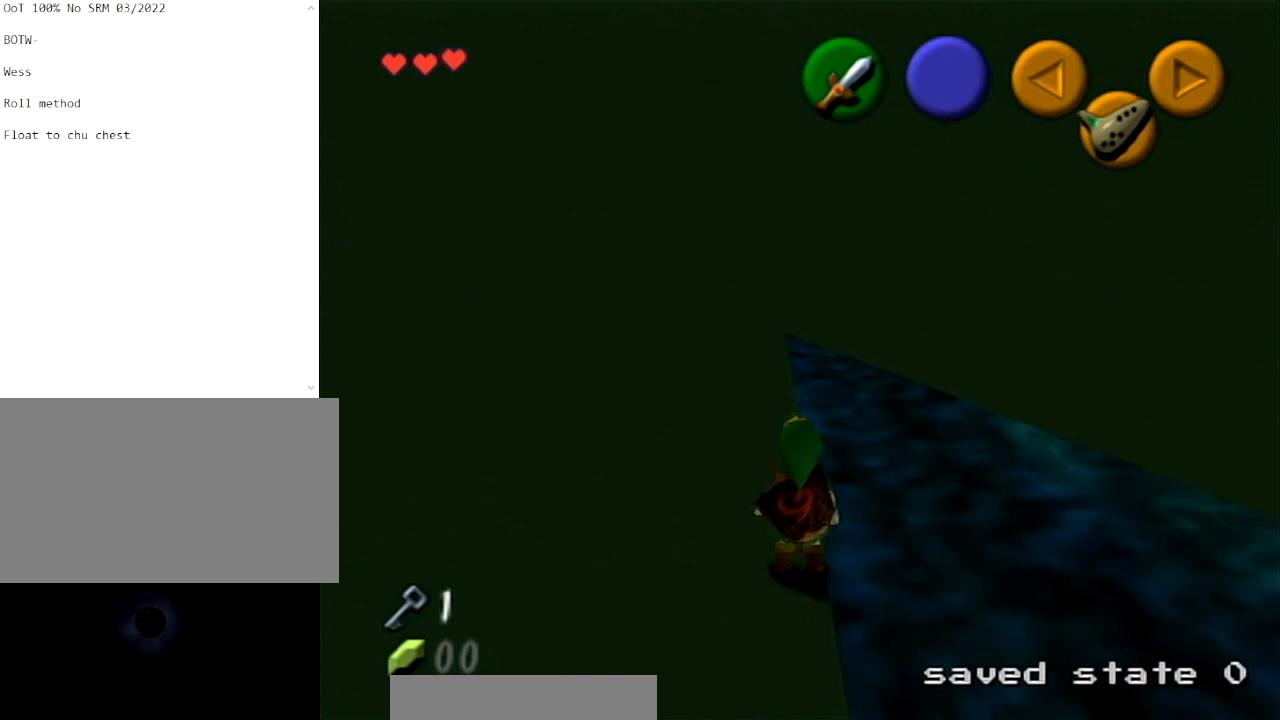
{"buttons": [], "left_stick": "center", "right_stick": "center", "events": [[200, "left_stick", "up-right"], [434, "left_stick", "center"]]}
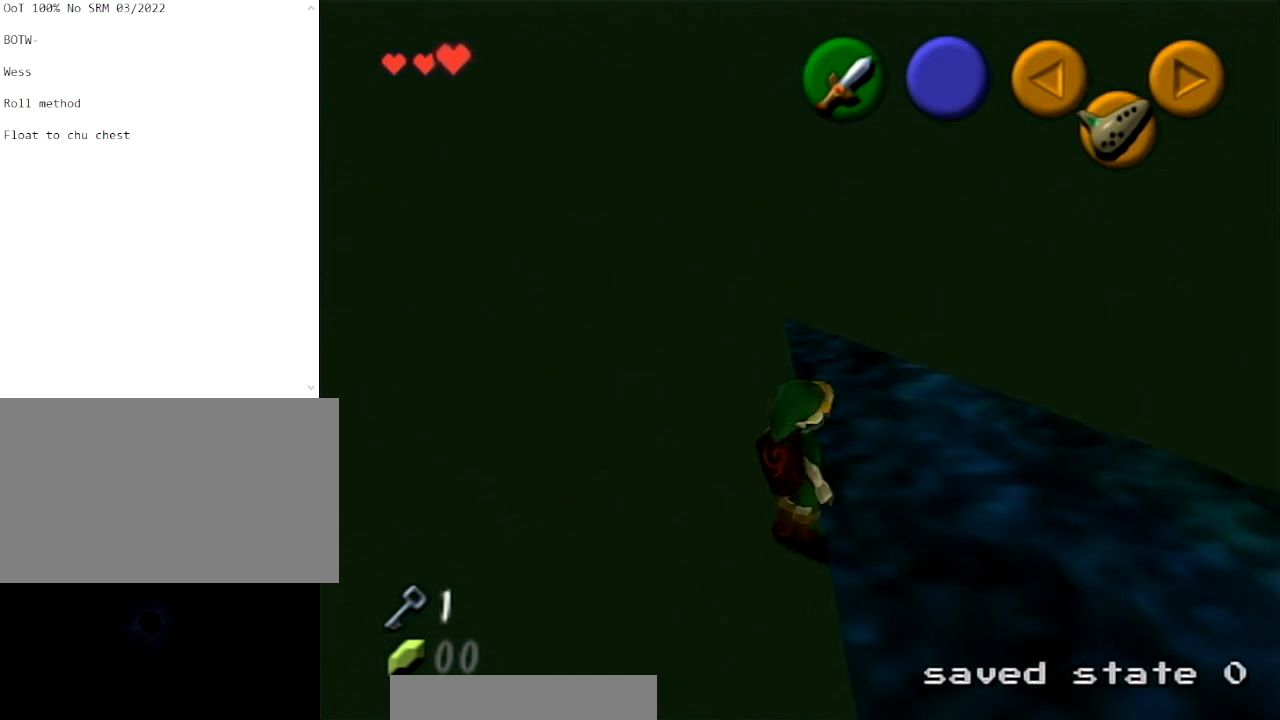
{"buttons": [], "left_stick": "center", "right_stick": "center", "events": [[201, "left_stick", "down"], [401, "left_stick", "center"]]}
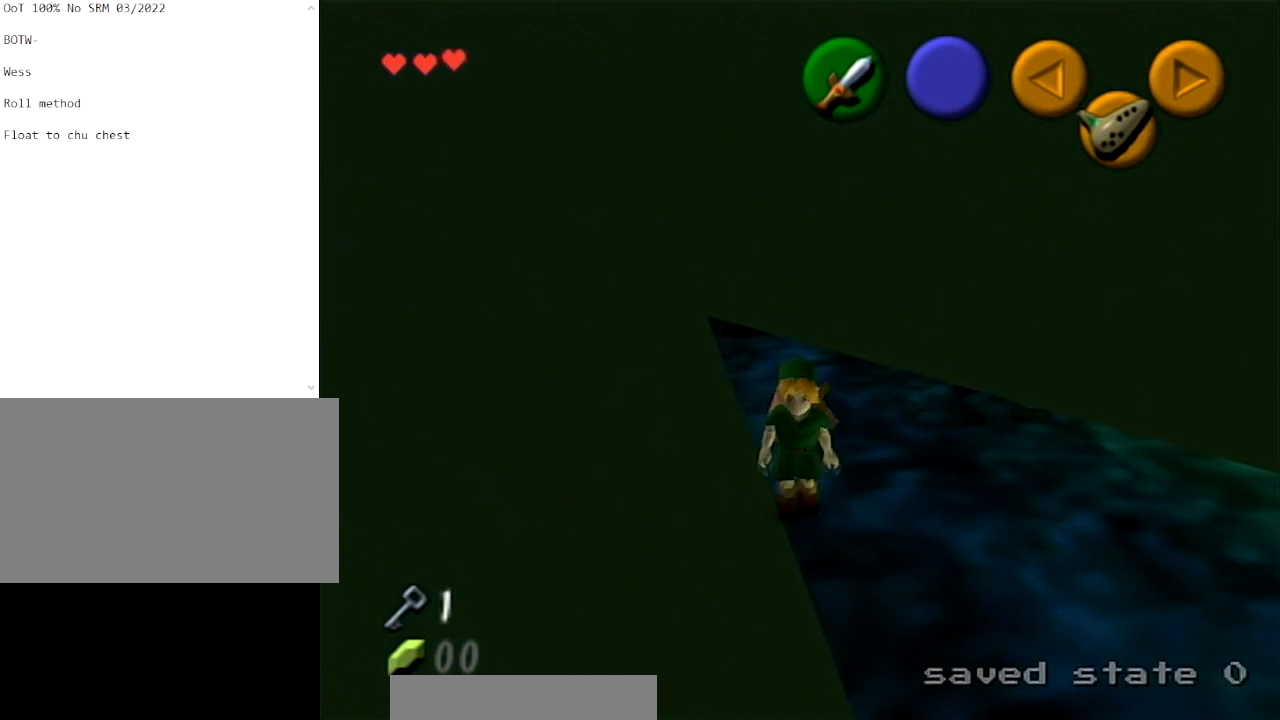
{"buttons": [], "left_stick": "center", "right_stick": "center", "events": []}
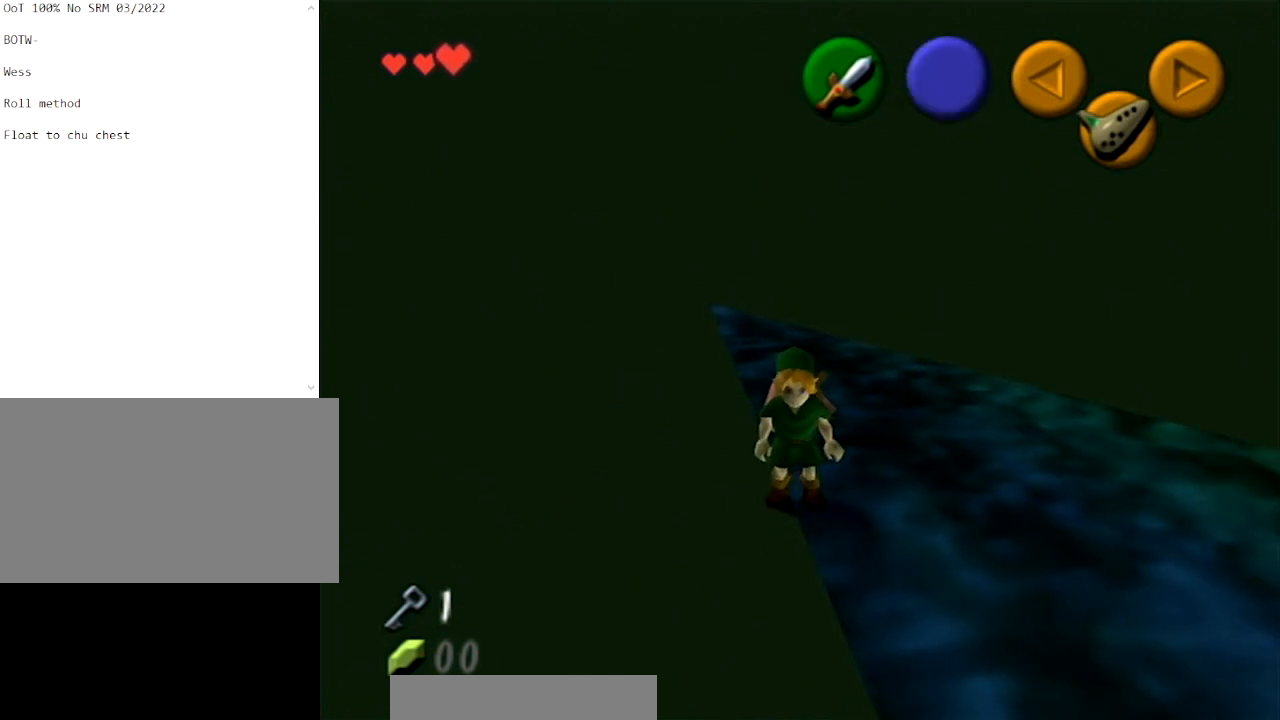
{"buttons": [], "left_stick": "center", "right_stick": "center", "events": [[201, "left_stick", "up"], [468, "left_stick", "center"]]}
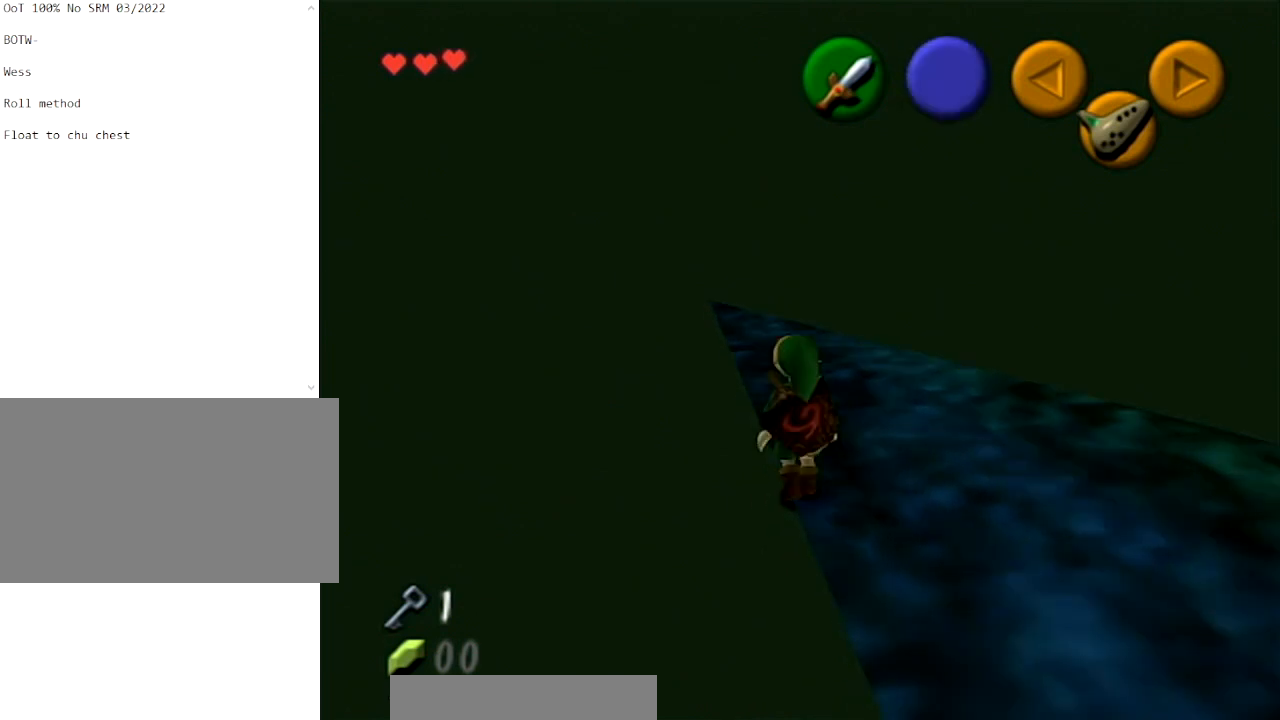
{"buttons": [], "left_stick": "center", "right_stick": "center", "events": [[200, "left_stick", "down"], [400, "left_stick", "center"]]}
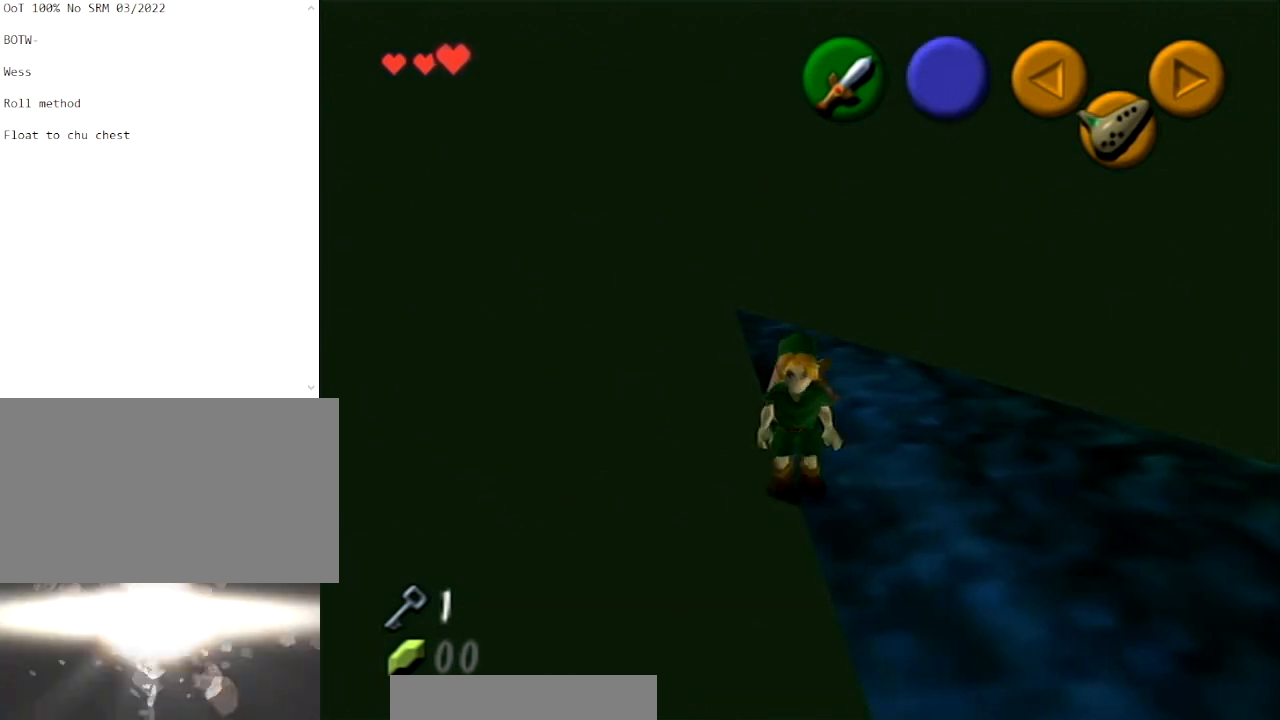
{"buttons": [], "left_stick": "up", "right_stick": "center", "events": [[167, "left_stick", "up"]]}
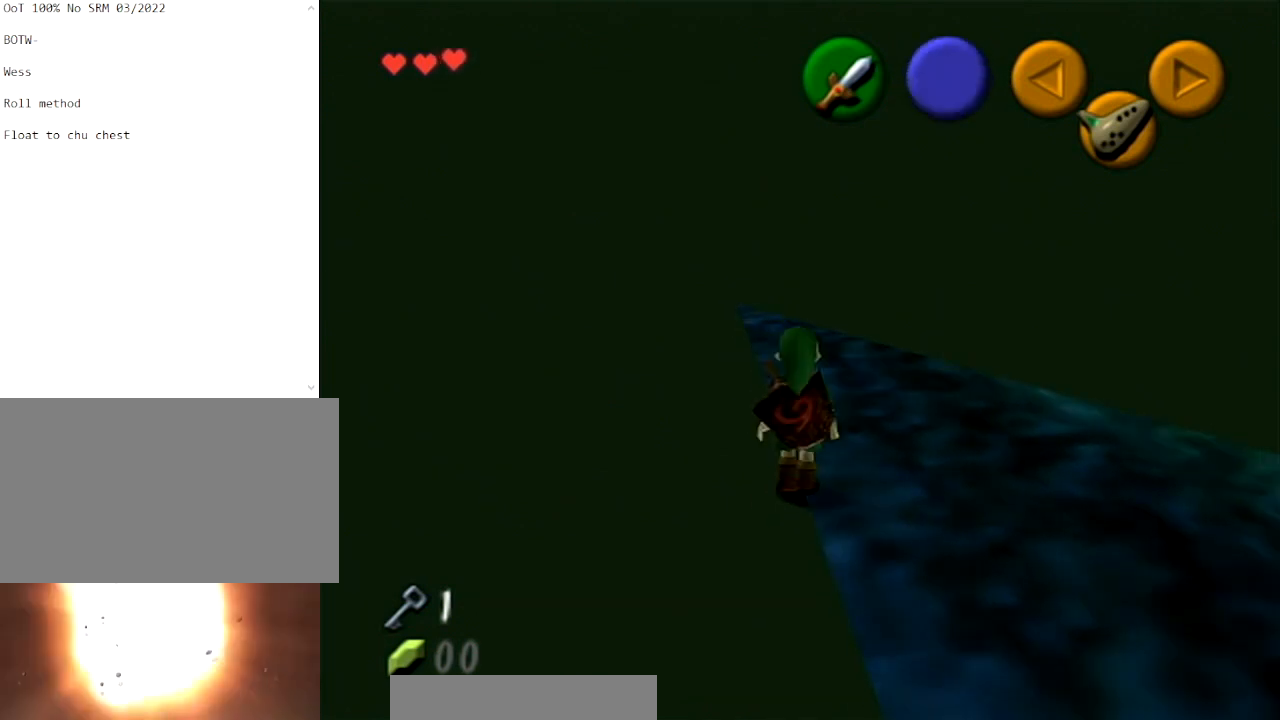
{"buttons": [], "left_stick": "center", "right_stick": "center", "events": [[501, "left_stick", "center"]]}
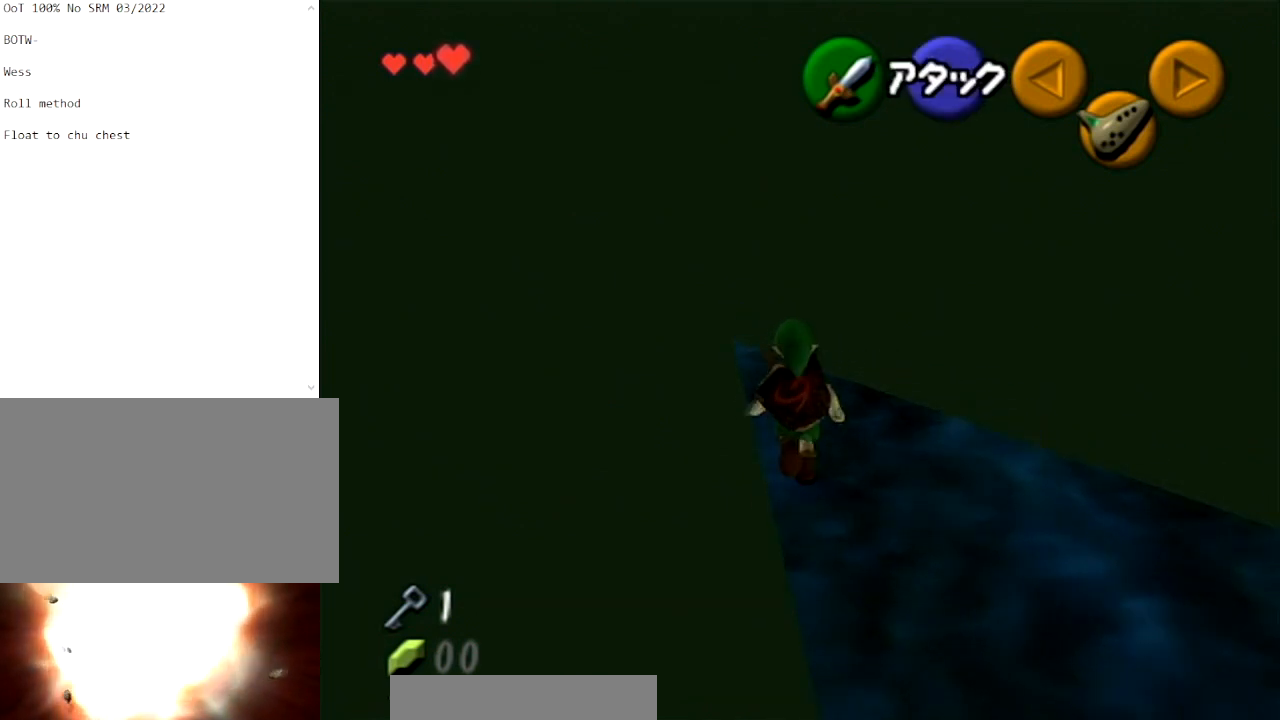
{"buttons": [], "left_stick": "center", "right_stick": "center", "events": [[33, "left_stick", "down"], [234, "left_stick", "center"], [367, "L1", "down"], [501, "L1", "up"]]}
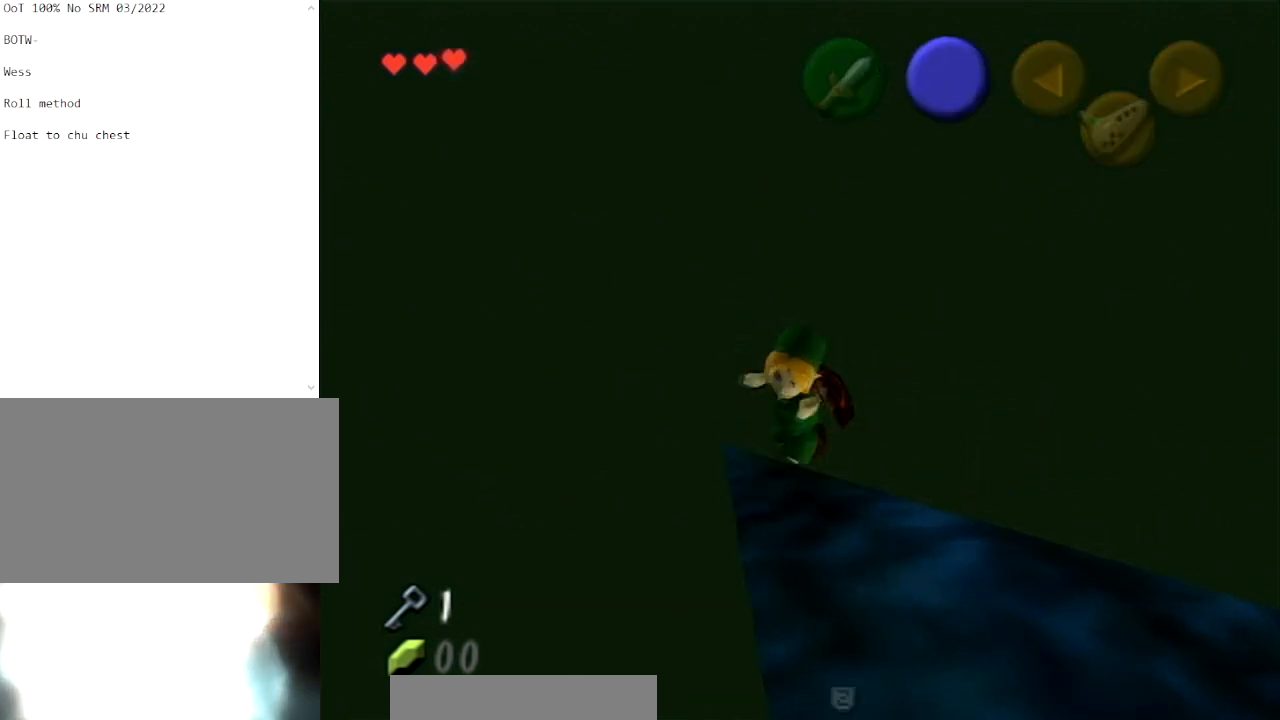
{"buttons": [], "left_stick": "center", "right_stick": "center", "events": []}
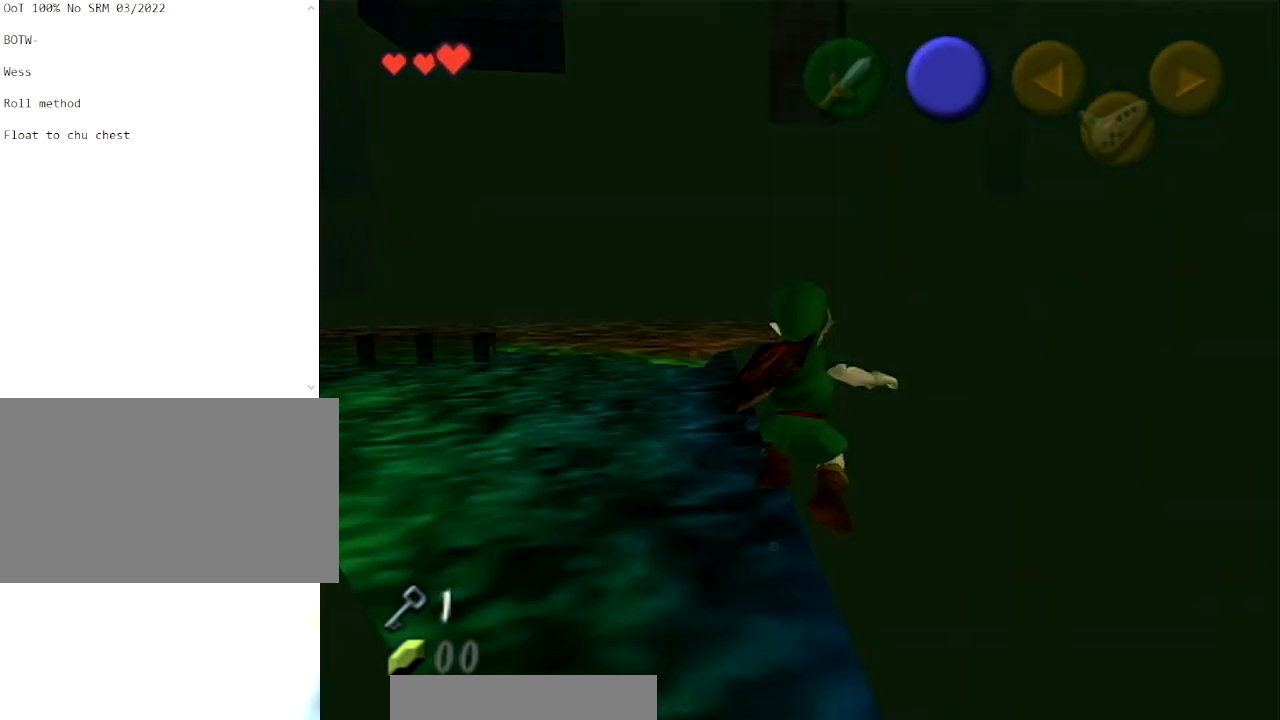
{"buttons": [], "left_stick": "center", "right_stick": "center", "events": []}
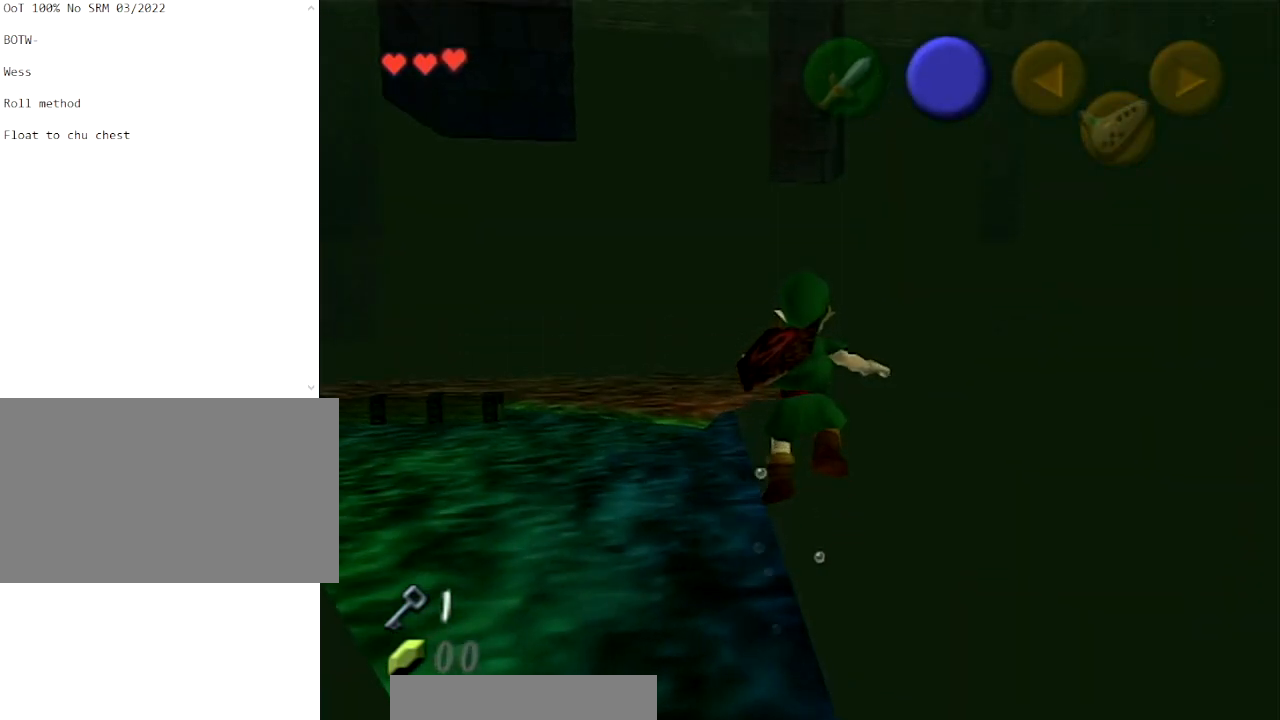
{"buttons": [], "left_stick": "center", "right_stick": "center", "events": []}
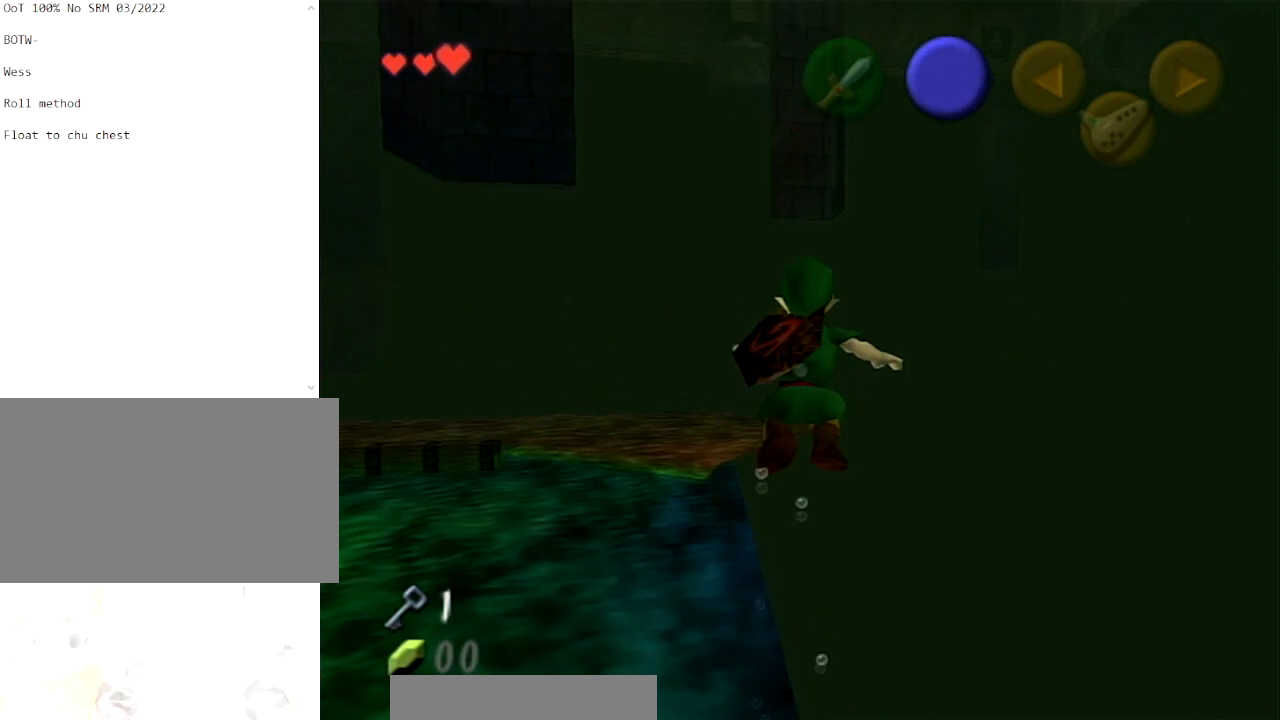
{"buttons": [], "left_stick": "center", "right_stick": "center", "events": []}
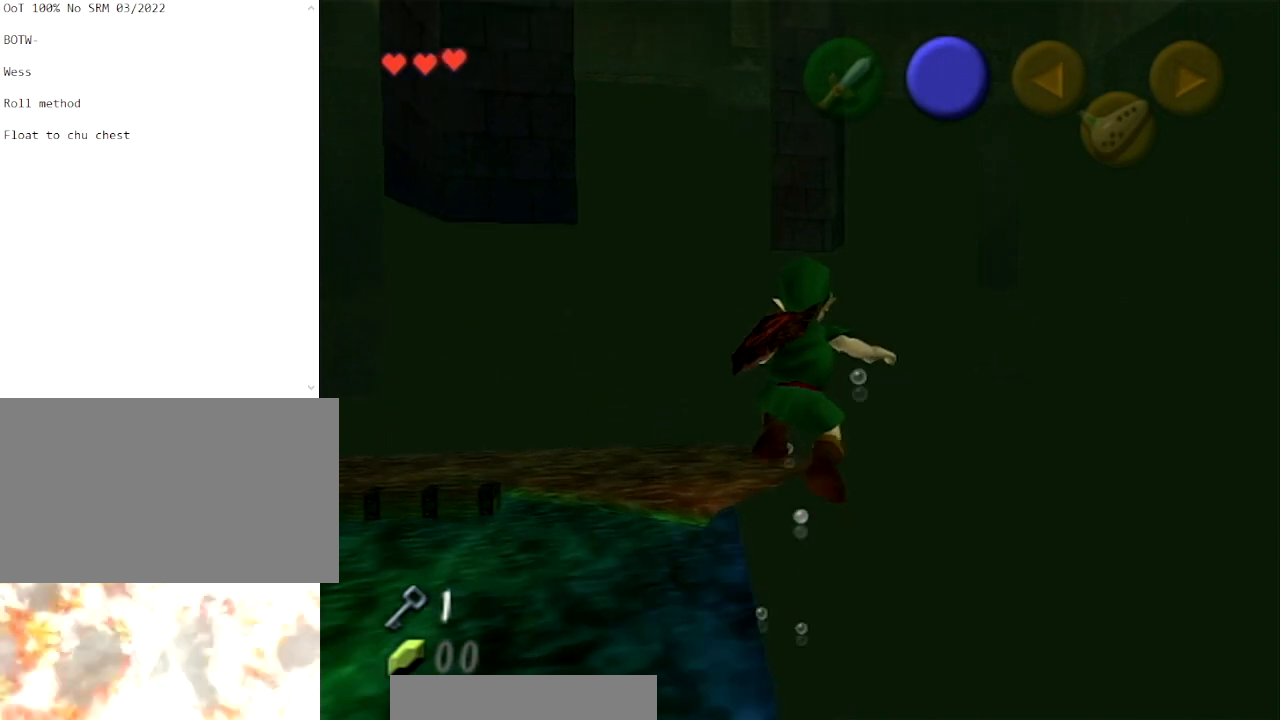
{"buttons": [], "left_stick": "center", "right_stick": "center", "events": []}
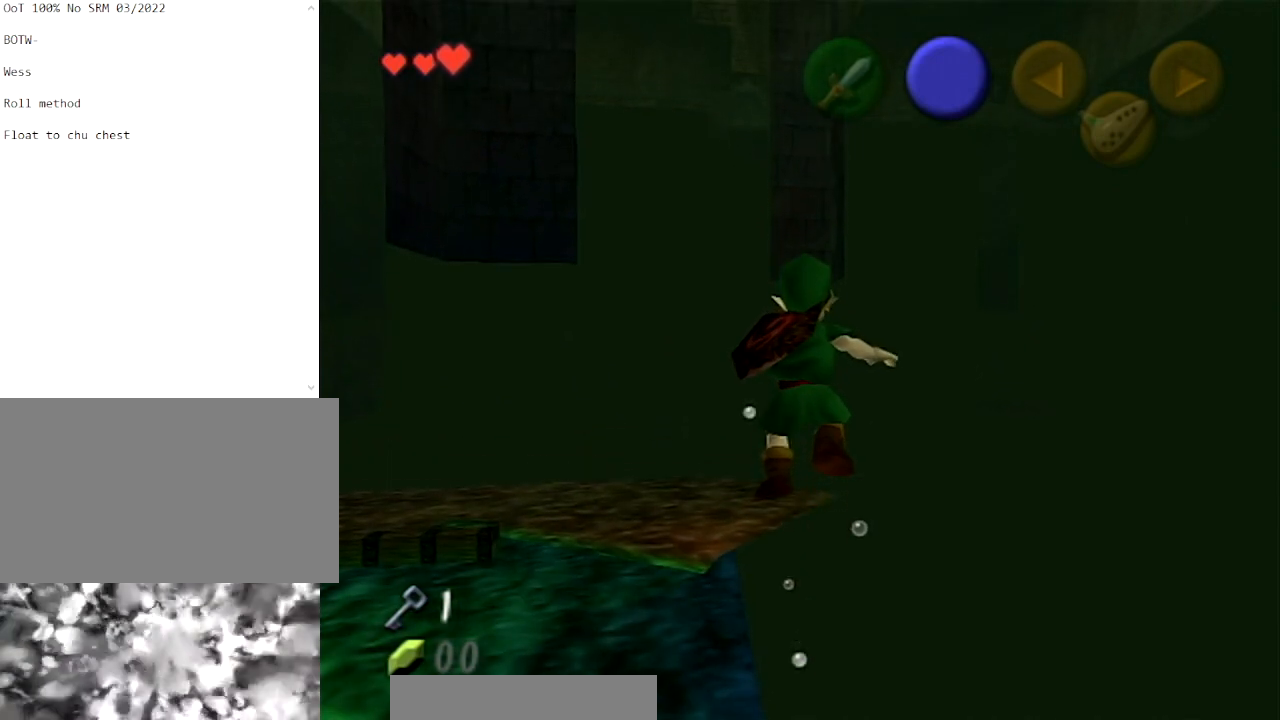
{"buttons": ["B", "L1"], "left_stick": "down-right", "right_stick": "center", "events": [[167, "L1", "down"], [334, "left_stick", "down-right"], [434, "B", "down"]]}
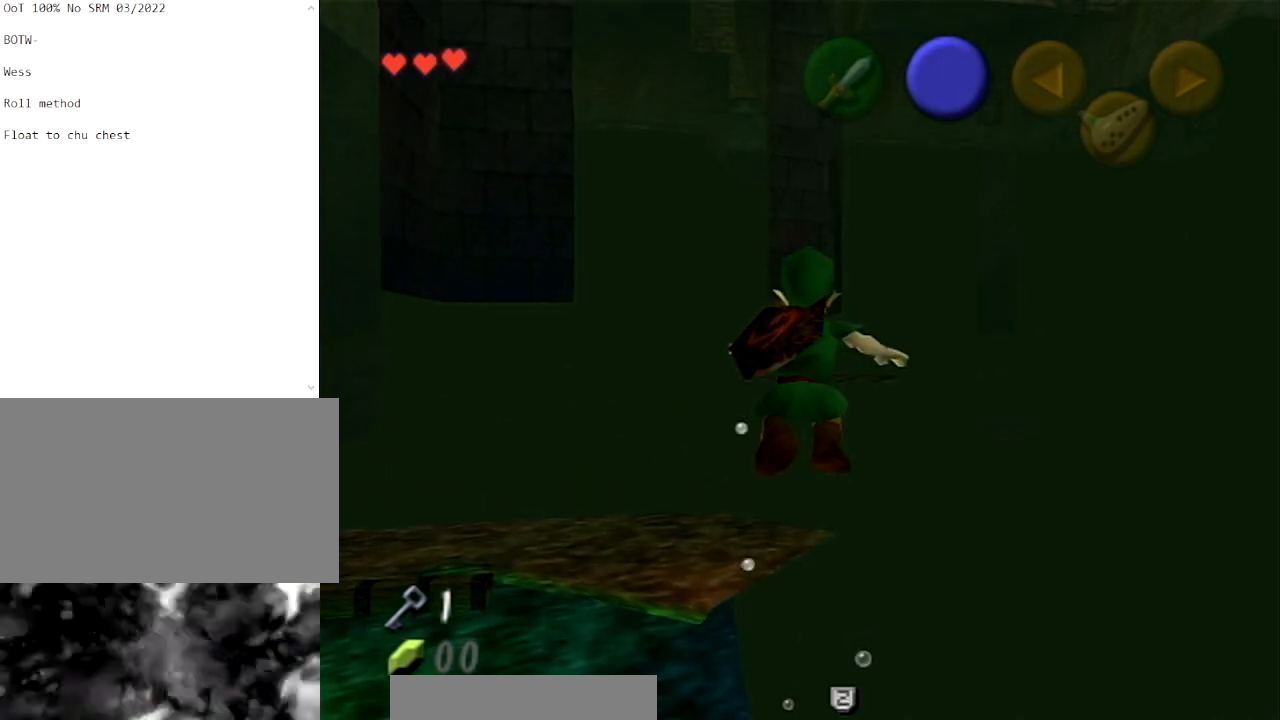
{"buttons": ["B", "L1"], "left_stick": "down-right", "right_stick": "center", "events": [[34, "B", "up"], [134, "B", "down"], [234, "B", "up"], [301, "B", "down"], [368, "B", "up"], [501, "B", "down"]]}
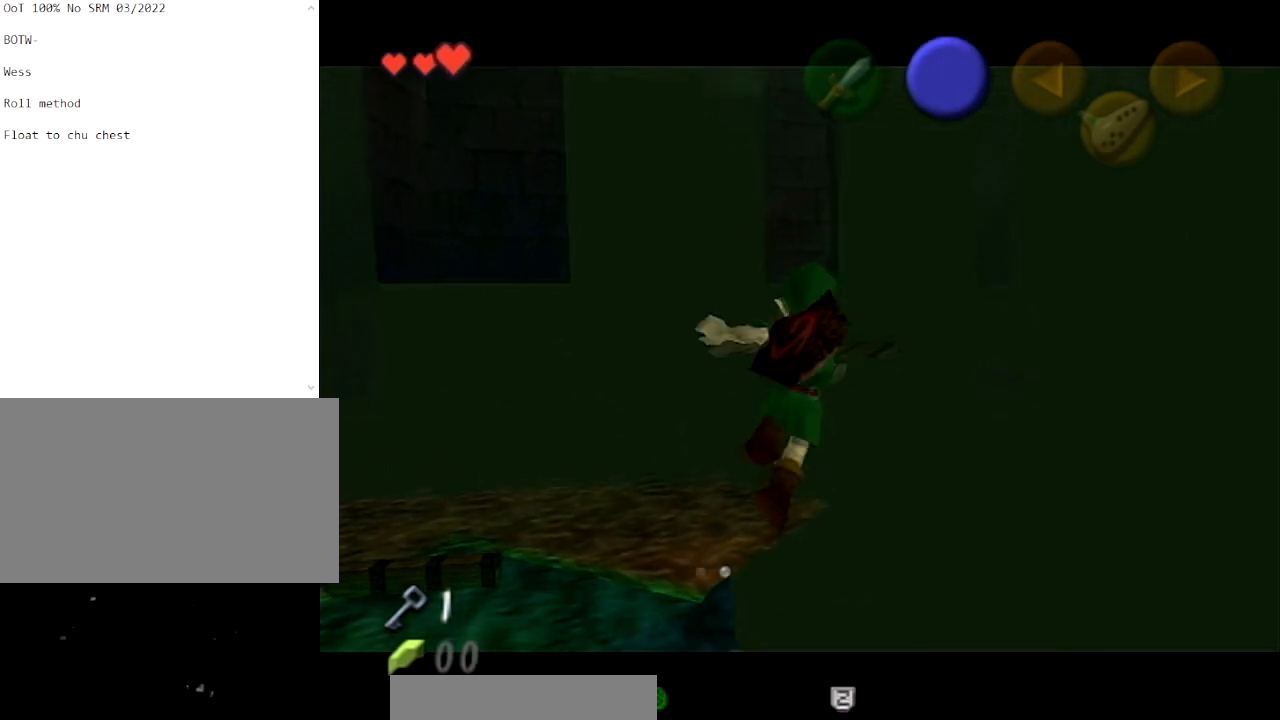
{"buttons": ["L1"], "left_stick": "down-right", "right_stick": "center", "events": [[67, "B", "up"], [167, "B", "down"], [234, "B", "up"], [334, "B", "down"], [400, "B", "up"]]}
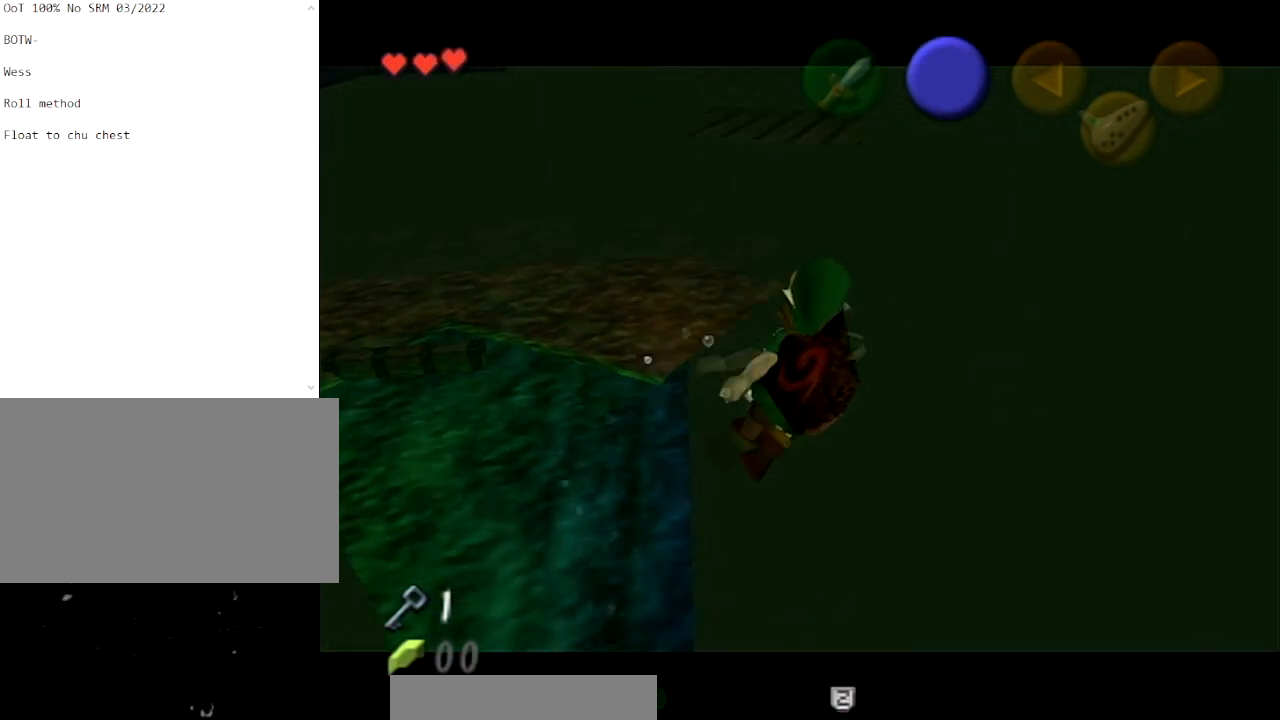
{"buttons": ["L1"], "left_stick": "down-right", "right_stick": "center", "events": [[33, "B", "down"], [133, "B", "up"], [300, "B", "down"], [367, "B", "up"]]}
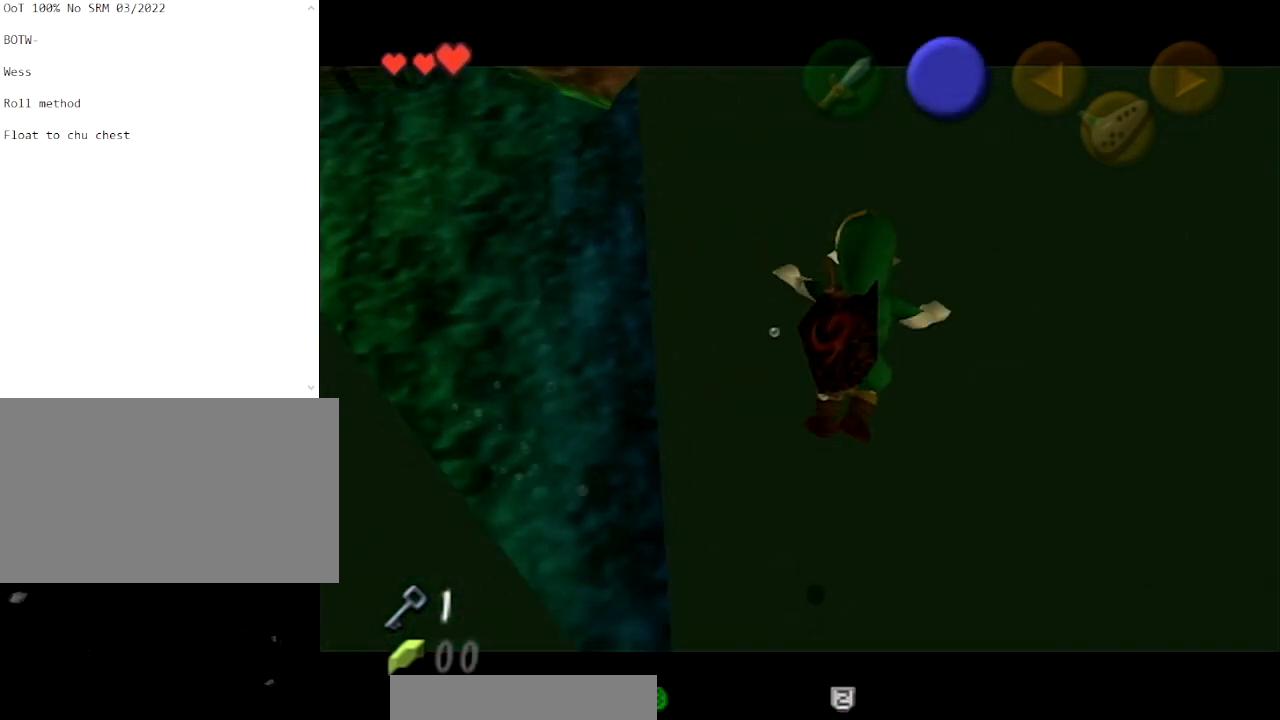
{"buttons": ["L1"], "left_stick": "down-right", "right_stick": "center", "events": []}
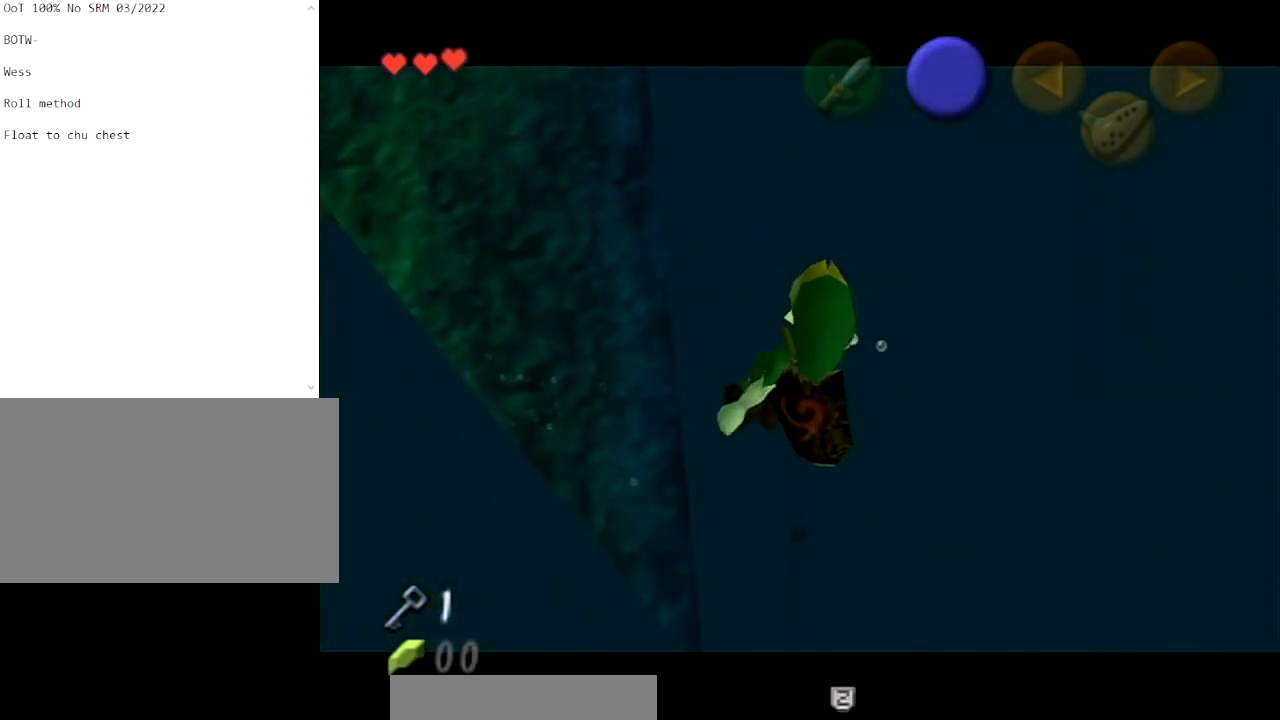
{"buttons": ["L1"], "left_stick": "down-right", "right_stick": "center", "events": []}
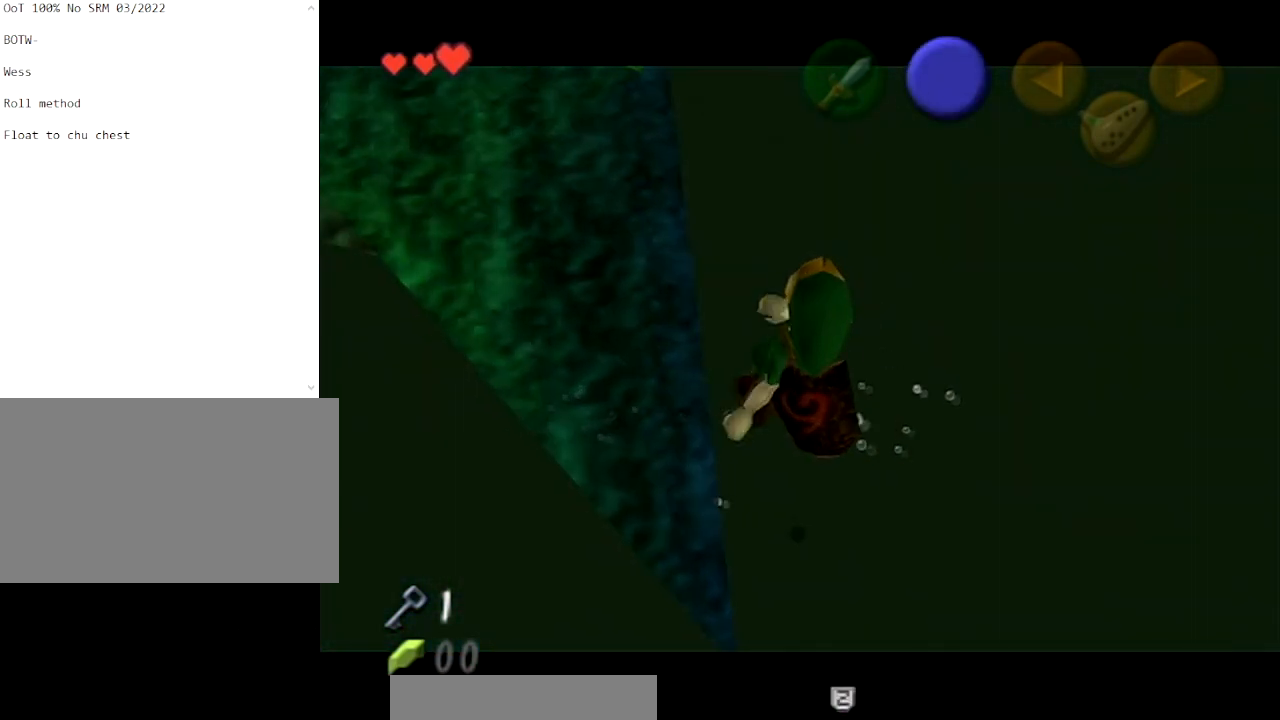
{"buttons": ["L1"], "left_stick": "down-right", "right_stick": "center", "events": []}
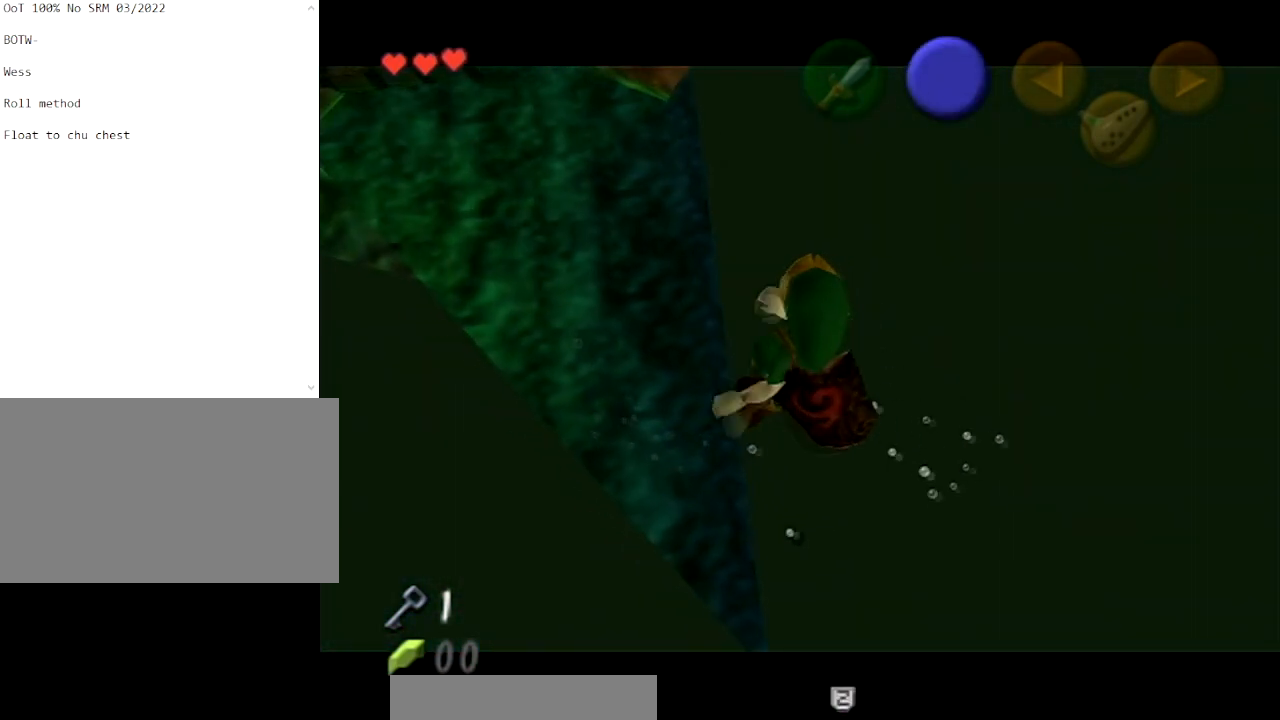
{"buttons": ["L1"], "left_stick": "down-right", "right_stick": "center", "events": []}
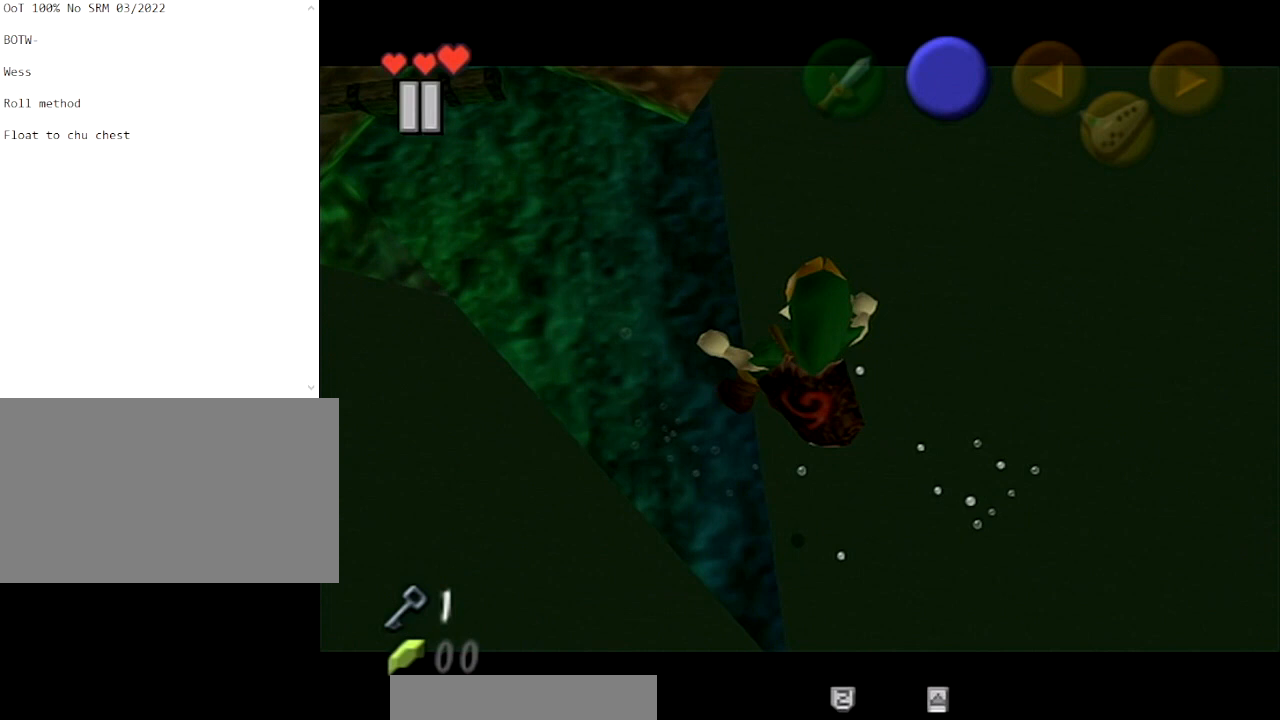
{"buttons": ["L1"], "left_stick": "down-right", "right_stick": "center", "events": []}
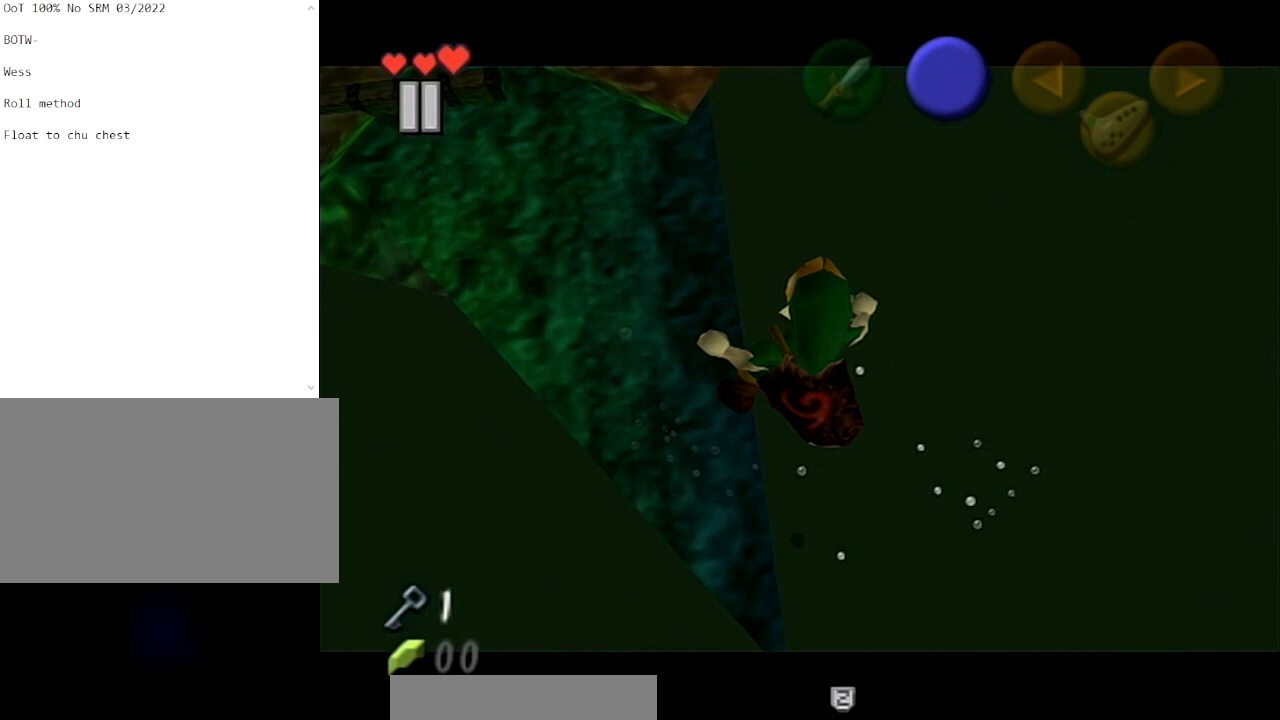
{"buttons": ["L1"], "left_stick": "center", "right_stick": "center", "events": [[266, "left_stick", "center"]]}
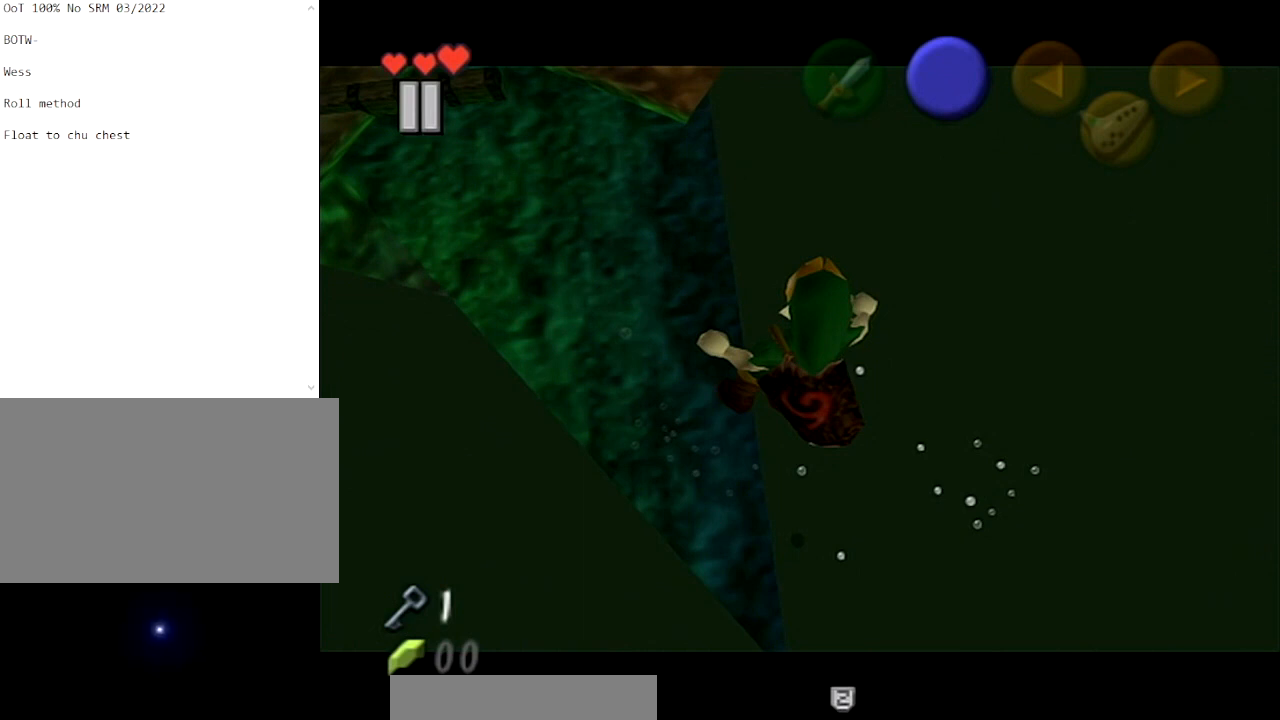
{"buttons": ["L1"], "left_stick": "down-right", "right_stick": "center", "events": [[133, "left_stick", "down-right"]]}
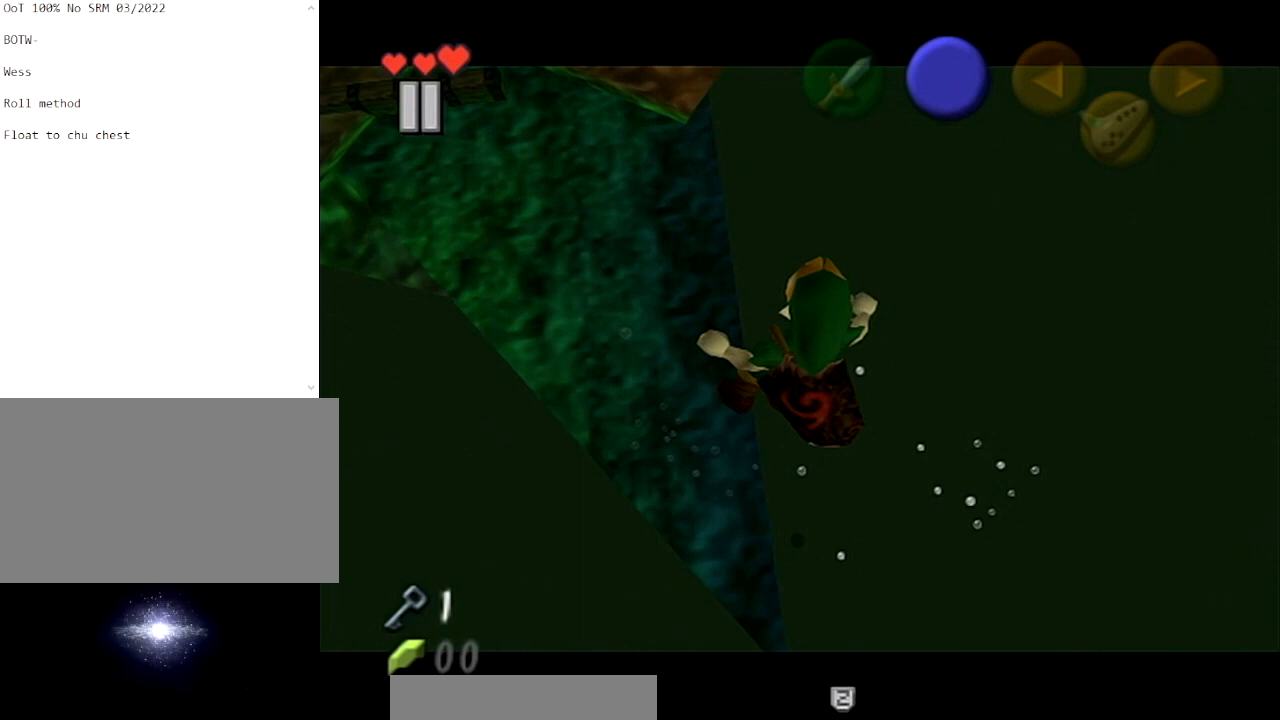
{"buttons": ["L1"], "left_stick": "down-right", "right_stick": "center", "events": []}
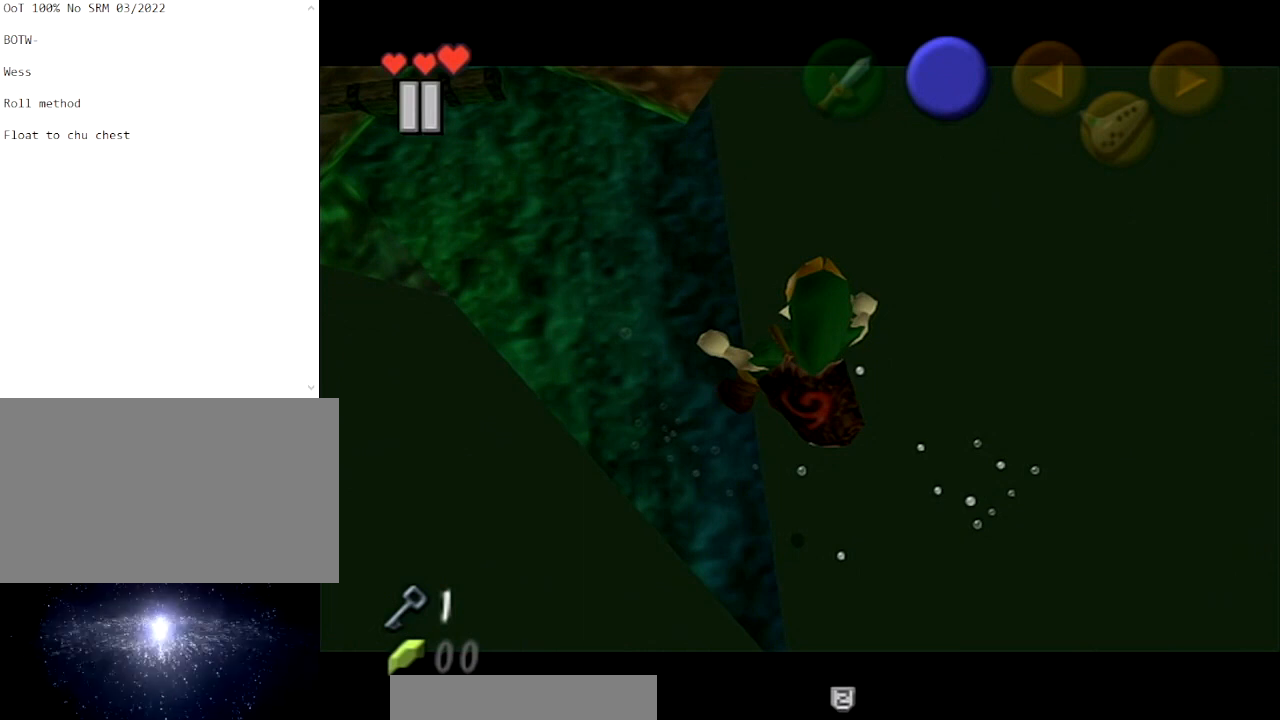
{"buttons": ["L1"], "left_stick": "down-right", "right_stick": "center", "events": []}
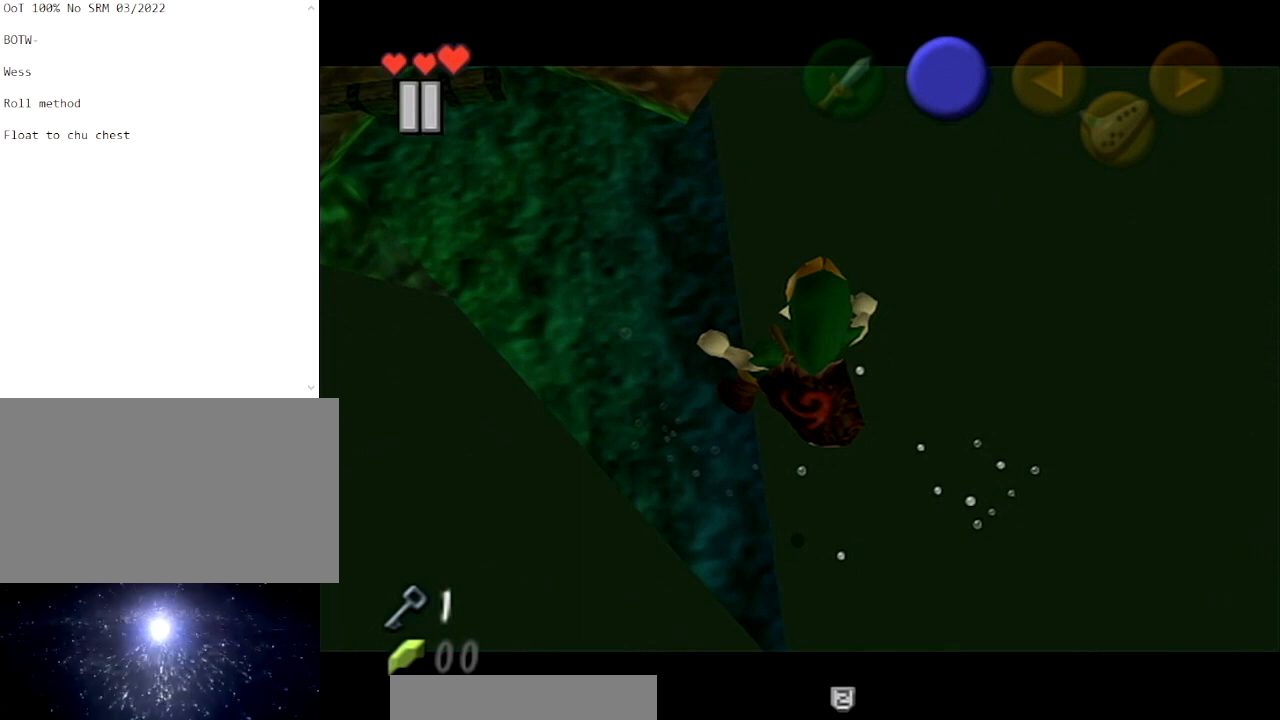
{"buttons": ["L1"], "left_stick": "down-right", "right_stick": "center", "events": []}